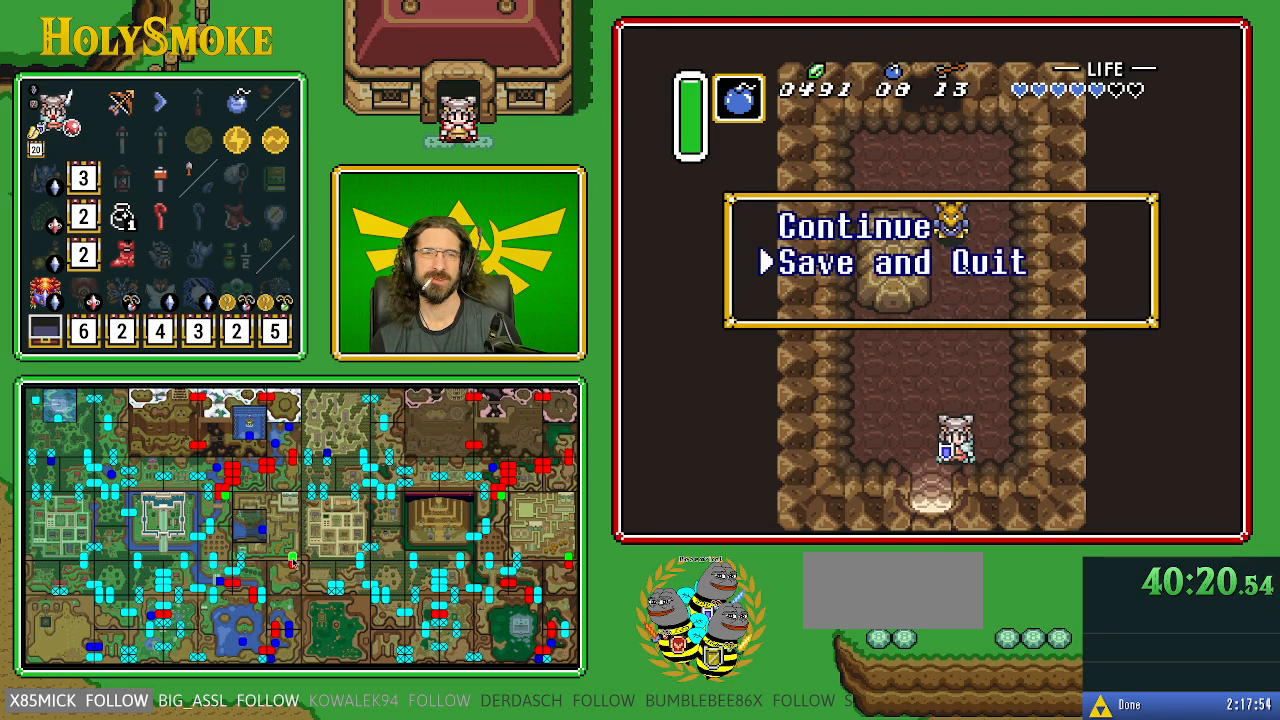
Gameplay with a controller (Nintendo layout); each line is a JSON object with the inputs held at the frame after it. "events" lists button and stick changes between this image and that frame as [ms after this image, input, new state], when the widget could be followed in between. Not read: L1 L3 R1 R3.
{"buttons": [], "events": [[133, "DPAD_DOWN", "up"]]}
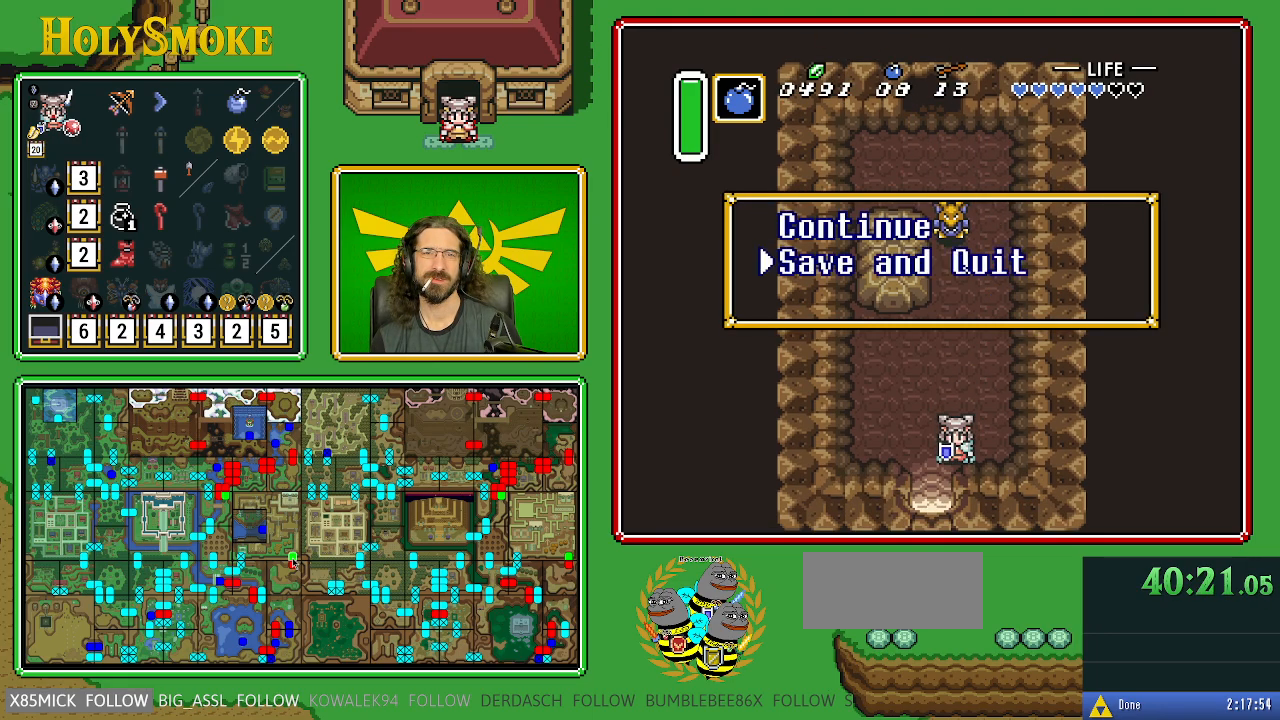
{"buttons": [], "events": []}
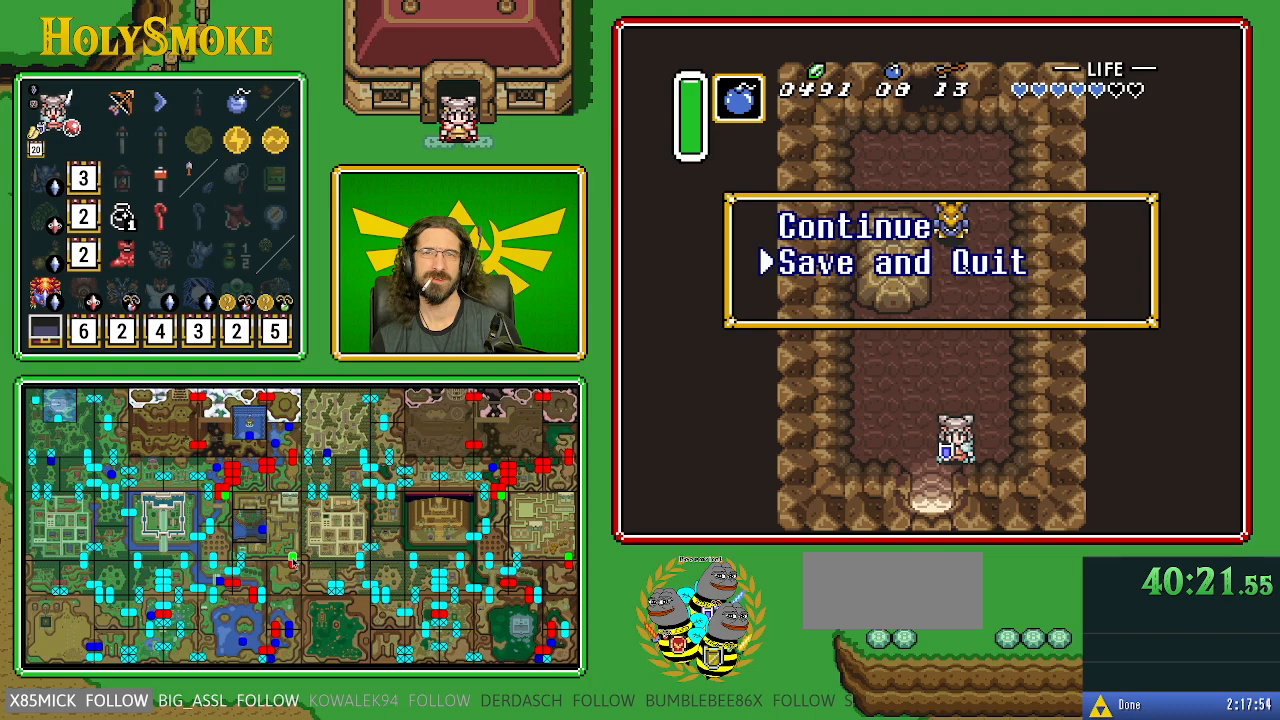
{"buttons": [], "events": [[233, "DPAD_UP", "down"], [367, "DPAD_UP", "up"]]}
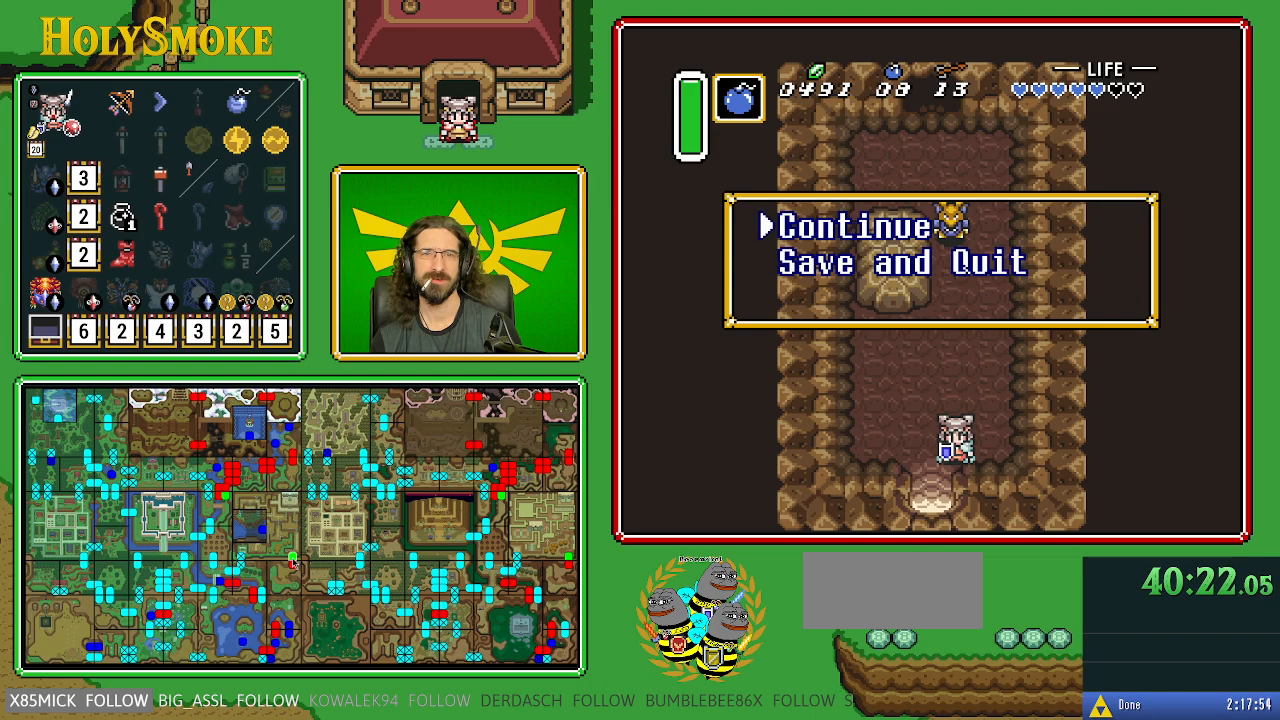
{"buttons": [], "events": [[217, "START", "down"], [400, "START", "up"]]}
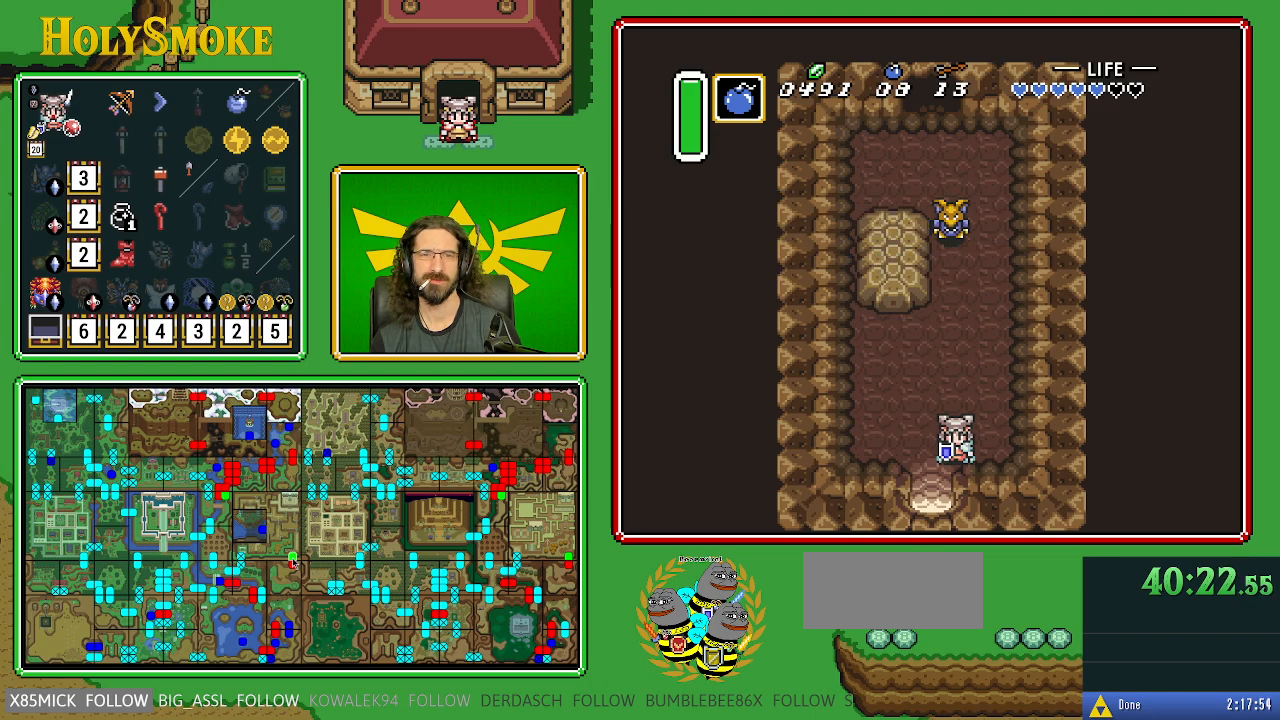
{"buttons": ["DPAD_DOWN"], "events": [[67, "DPAD_LEFT", "down"], [117, "DPAD_DOWN", "down"], [233, "DPAD_LEFT", "up"]]}
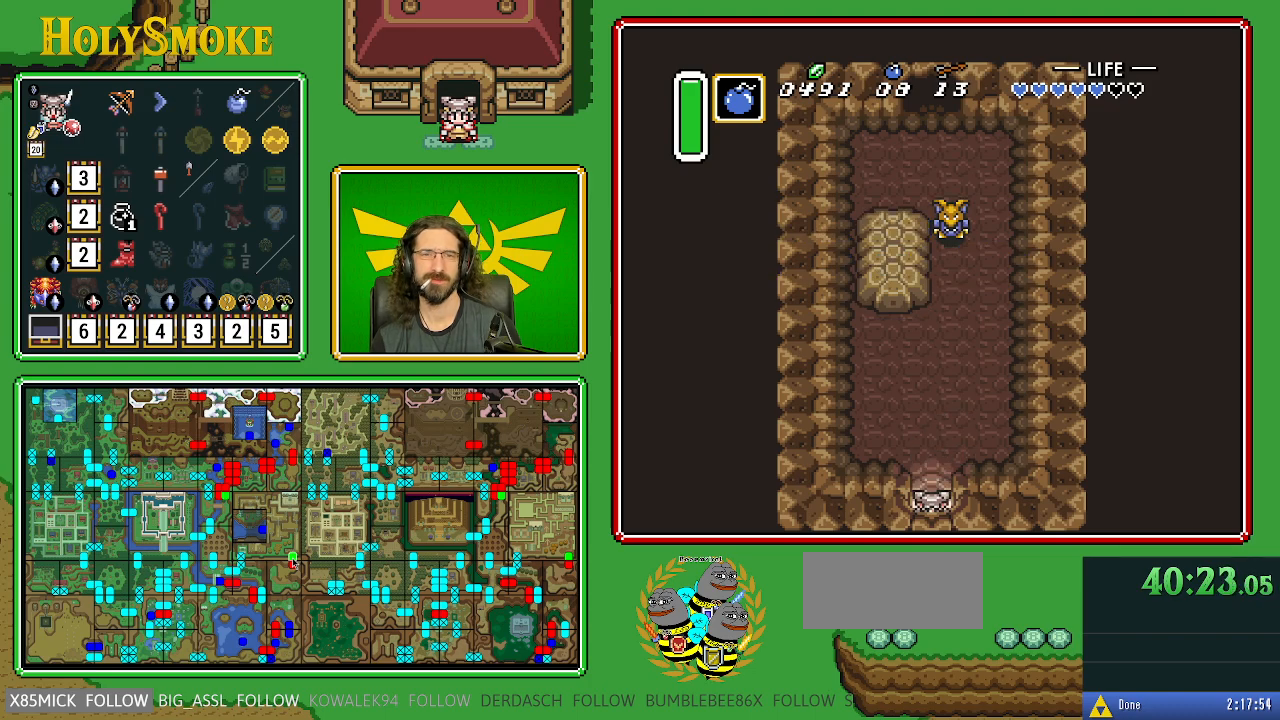
{"buttons": ["DPAD_DOWN"], "events": []}
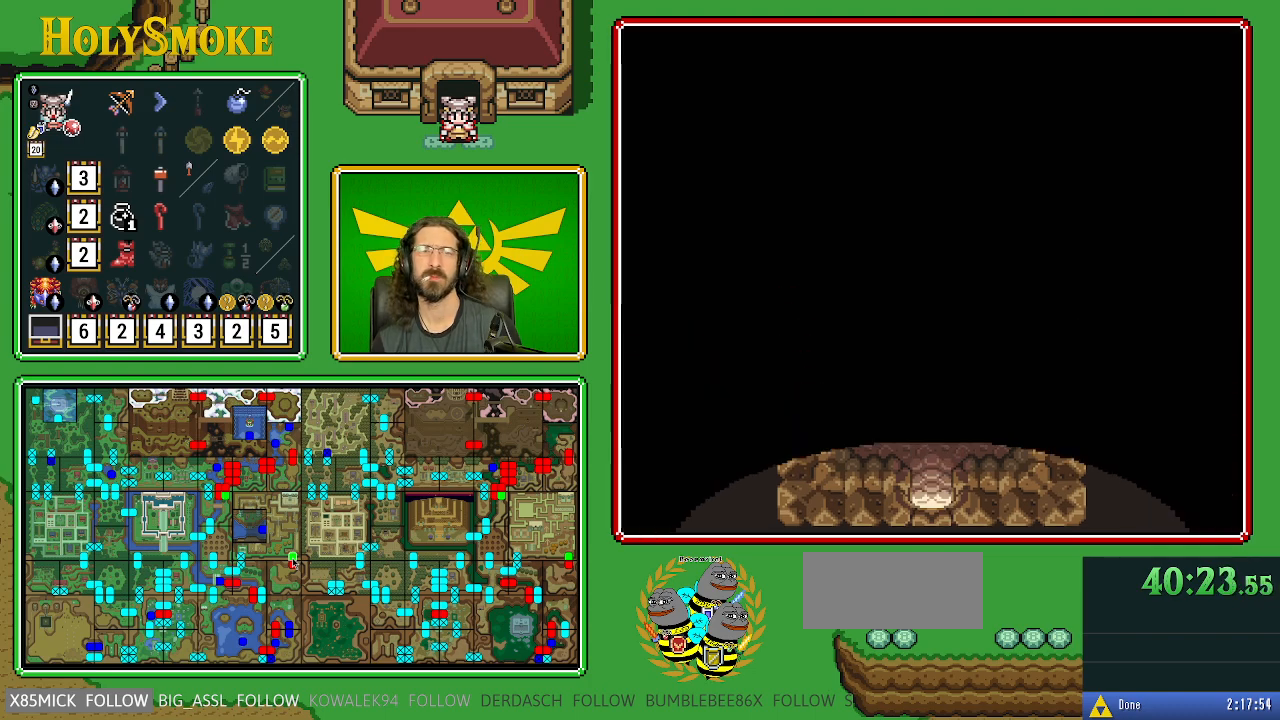
{"buttons": [], "events": [[50, "DPAD_DOWN", "up"]]}
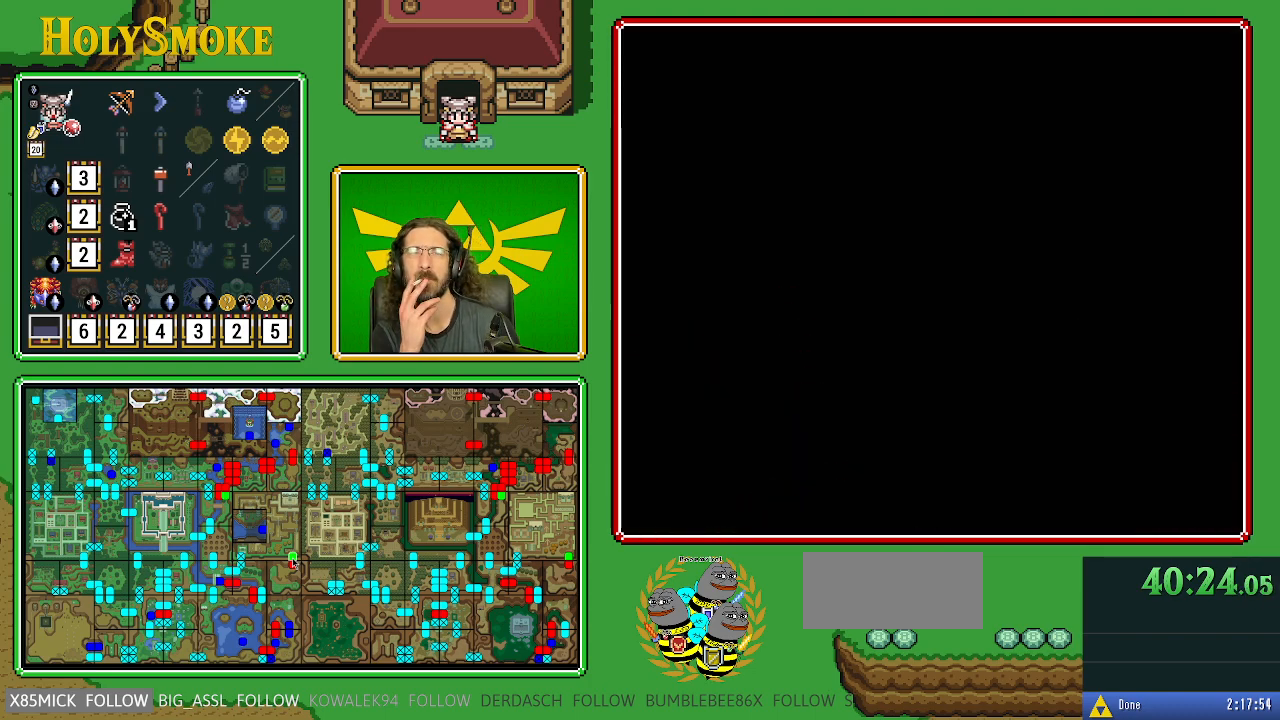
{"buttons": [], "events": []}
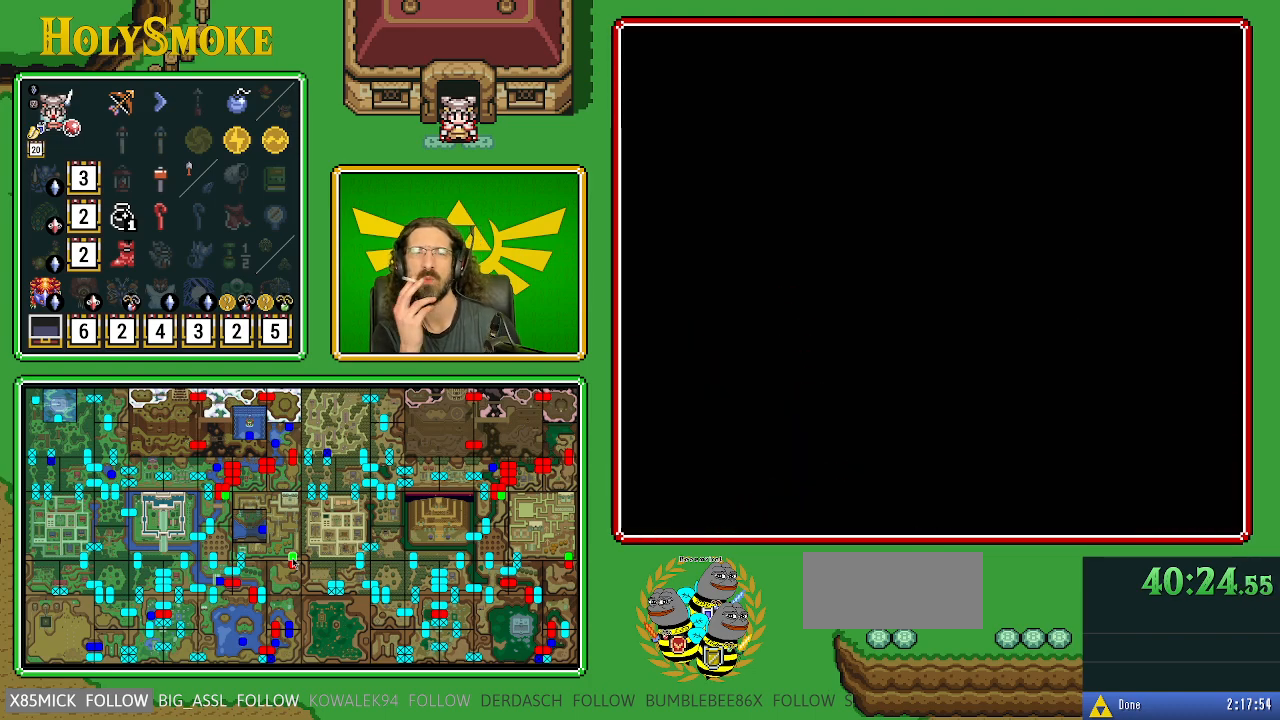
{"buttons": [], "events": []}
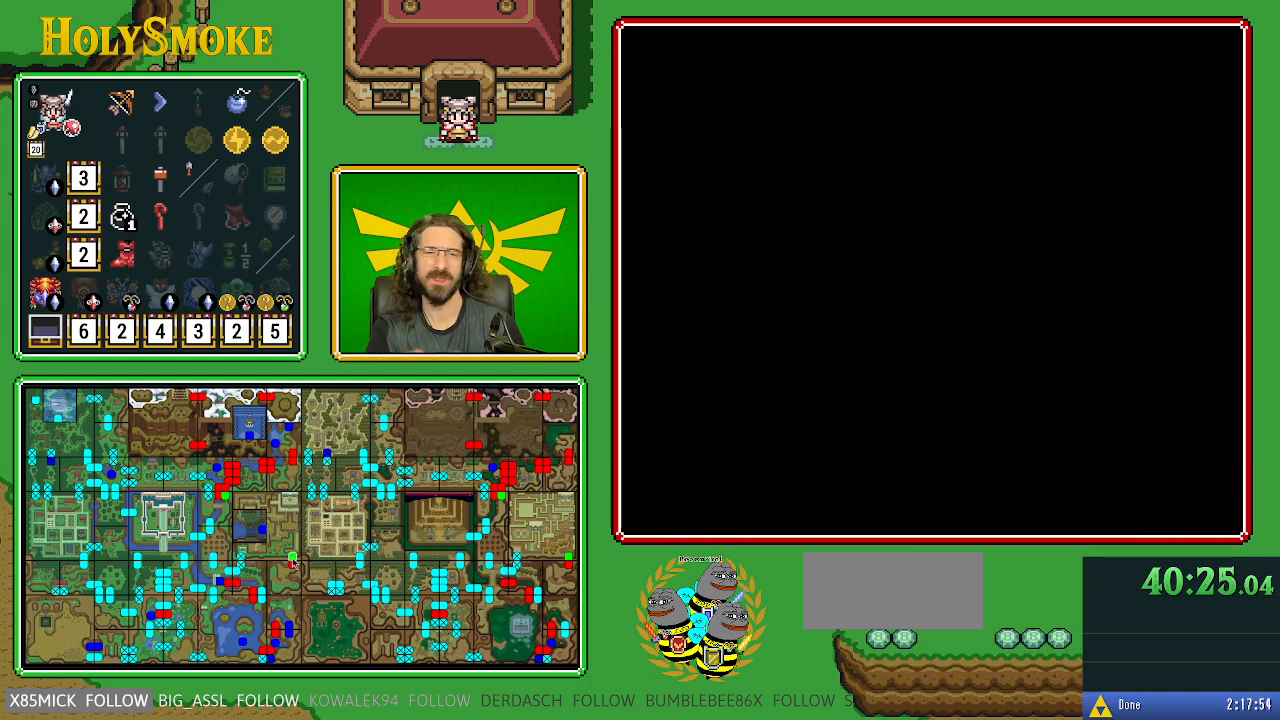
{"buttons": [], "events": []}
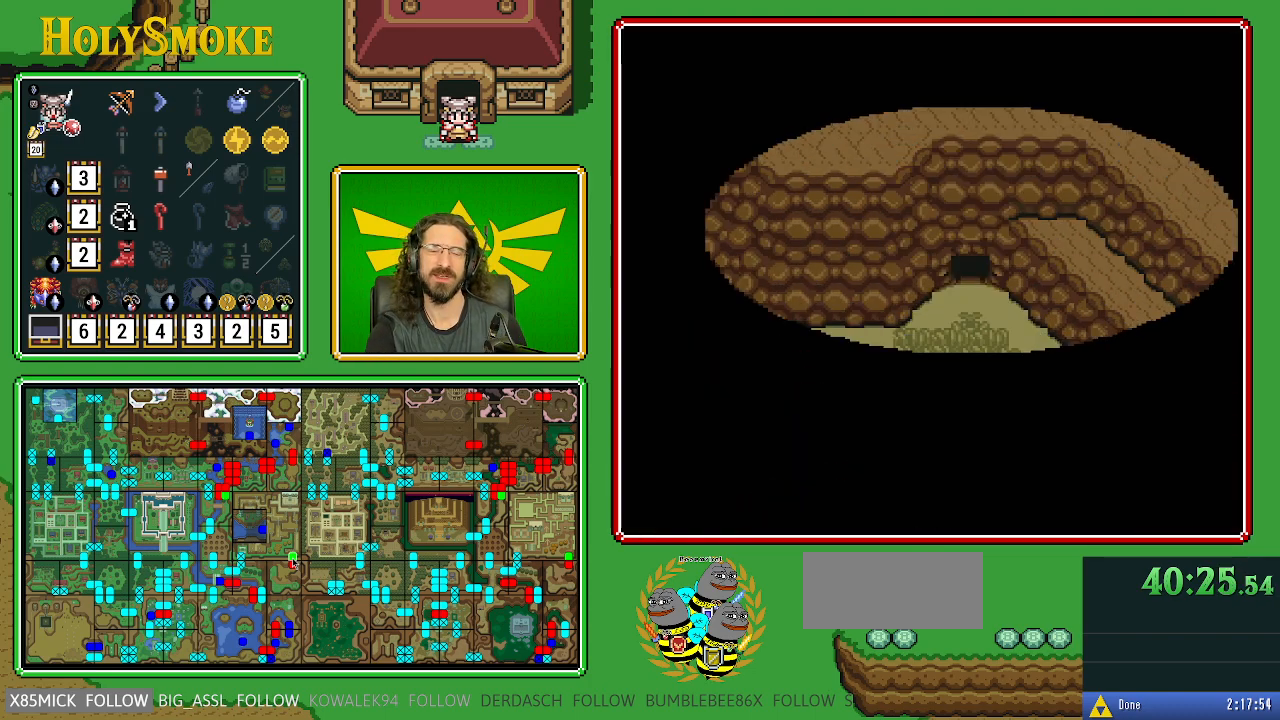
{"buttons": ["DPAD_DOWN"], "events": [[450, "DPAD_DOWN", "down"]]}
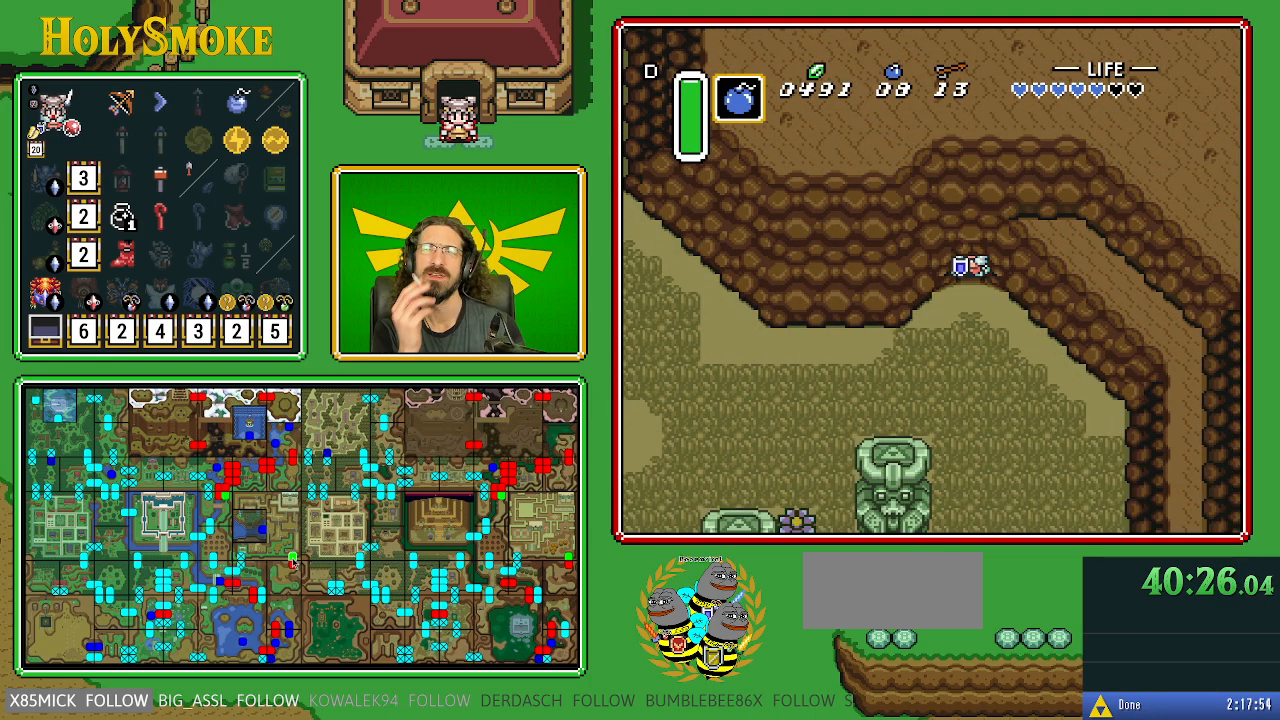
{"buttons": ["DPAD_LEFT"], "events": [[300, "DPAD_LEFT", "down"], [433, "DPAD_DOWN", "up"]]}
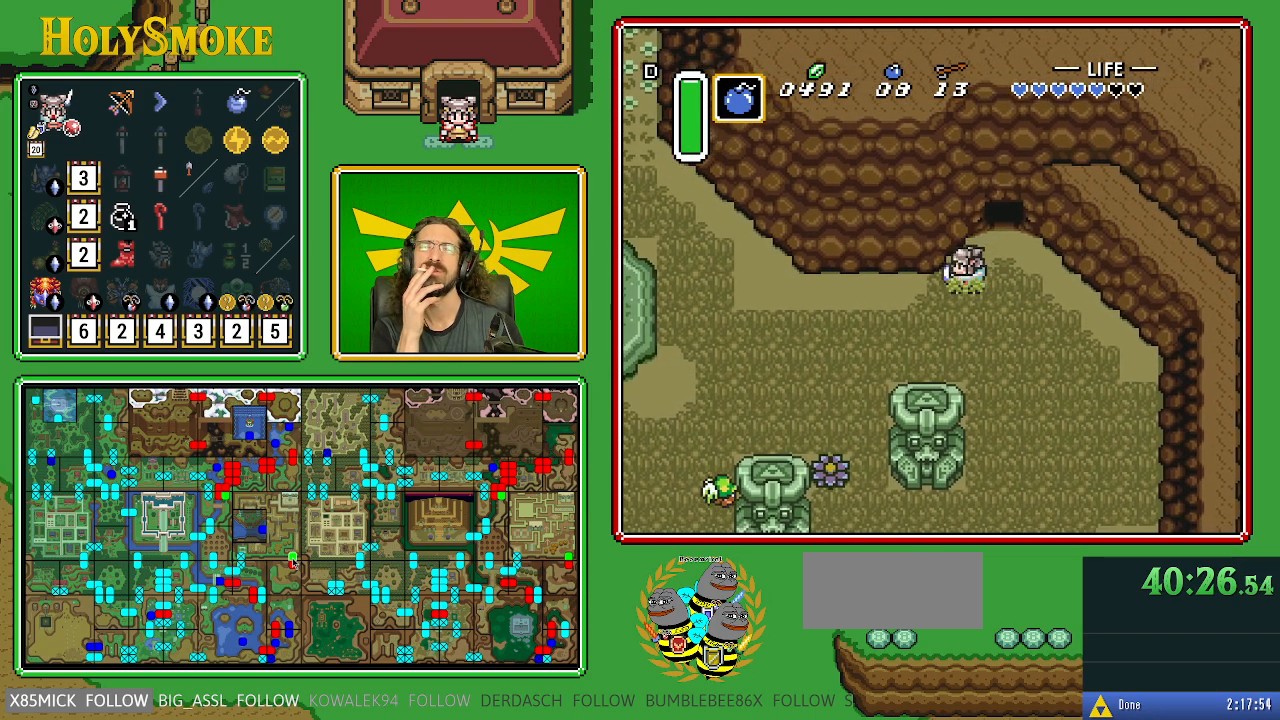
{"buttons": ["DPAD_LEFT"], "events": []}
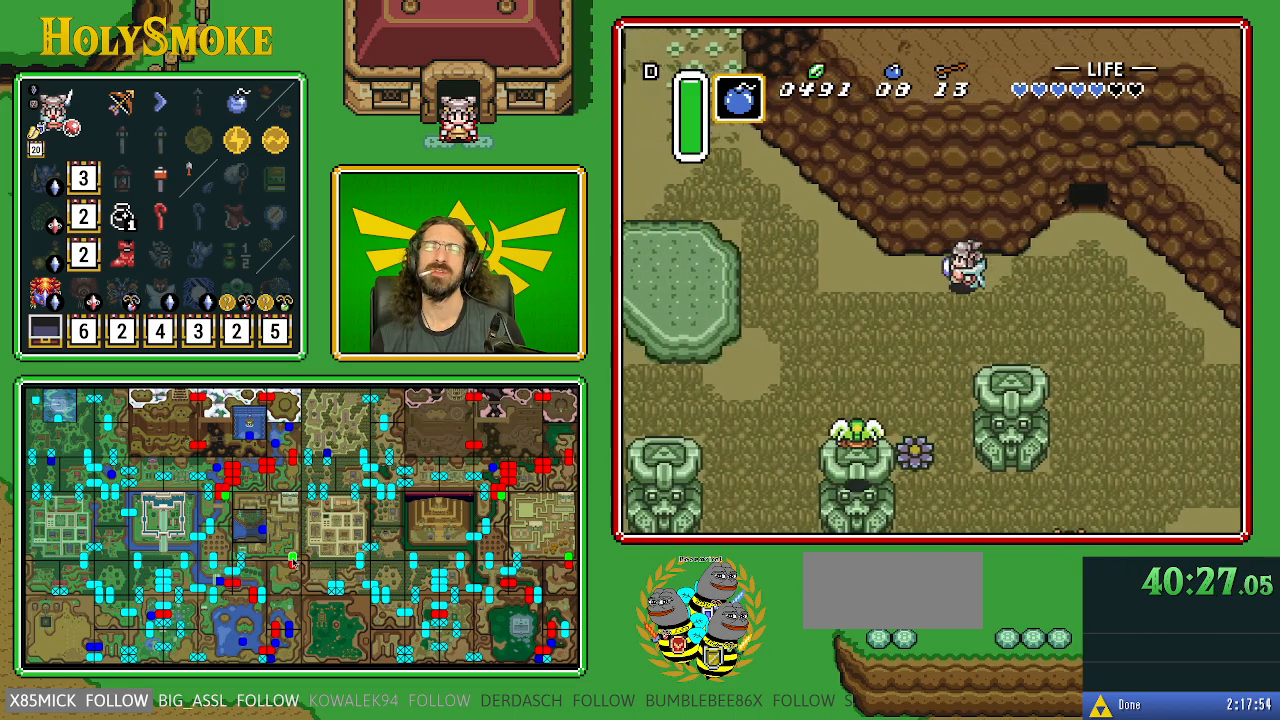
{"buttons": ["DPAD_UP", "DPAD_LEFT"], "events": [[50, "DPAD_UP", "down"]]}
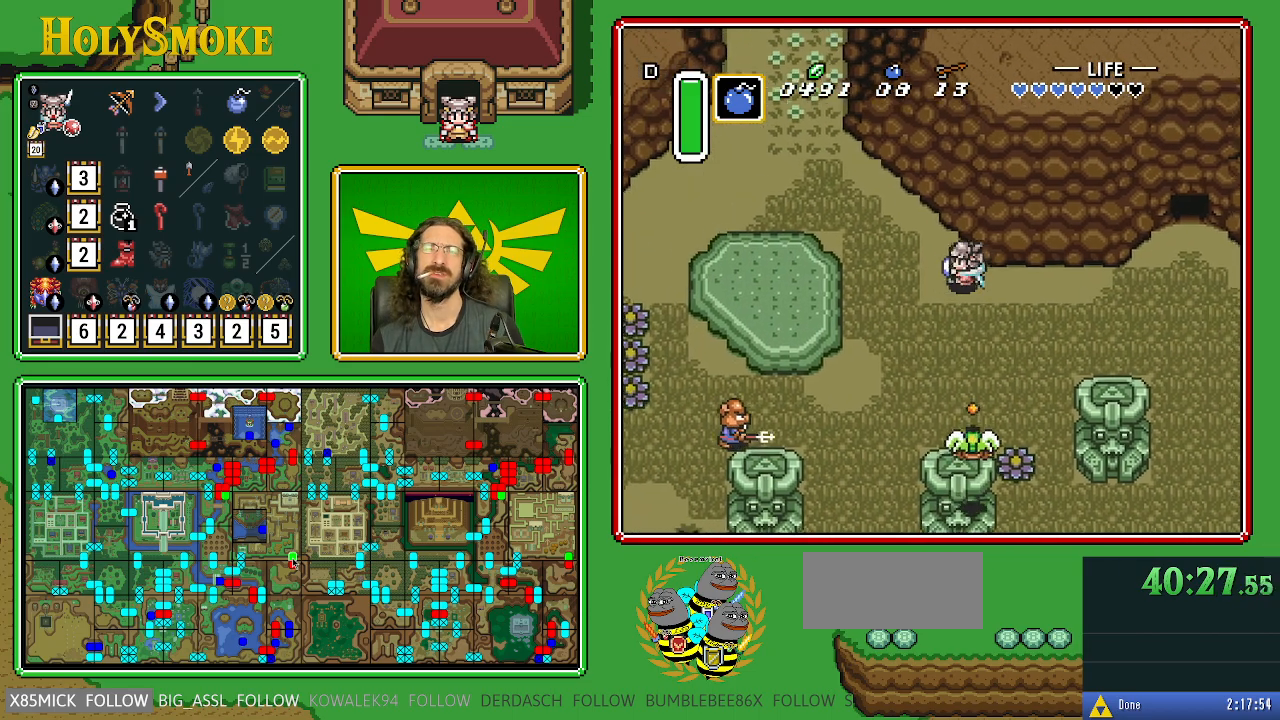
{"buttons": ["DPAD_UP", "DPAD_LEFT"], "events": []}
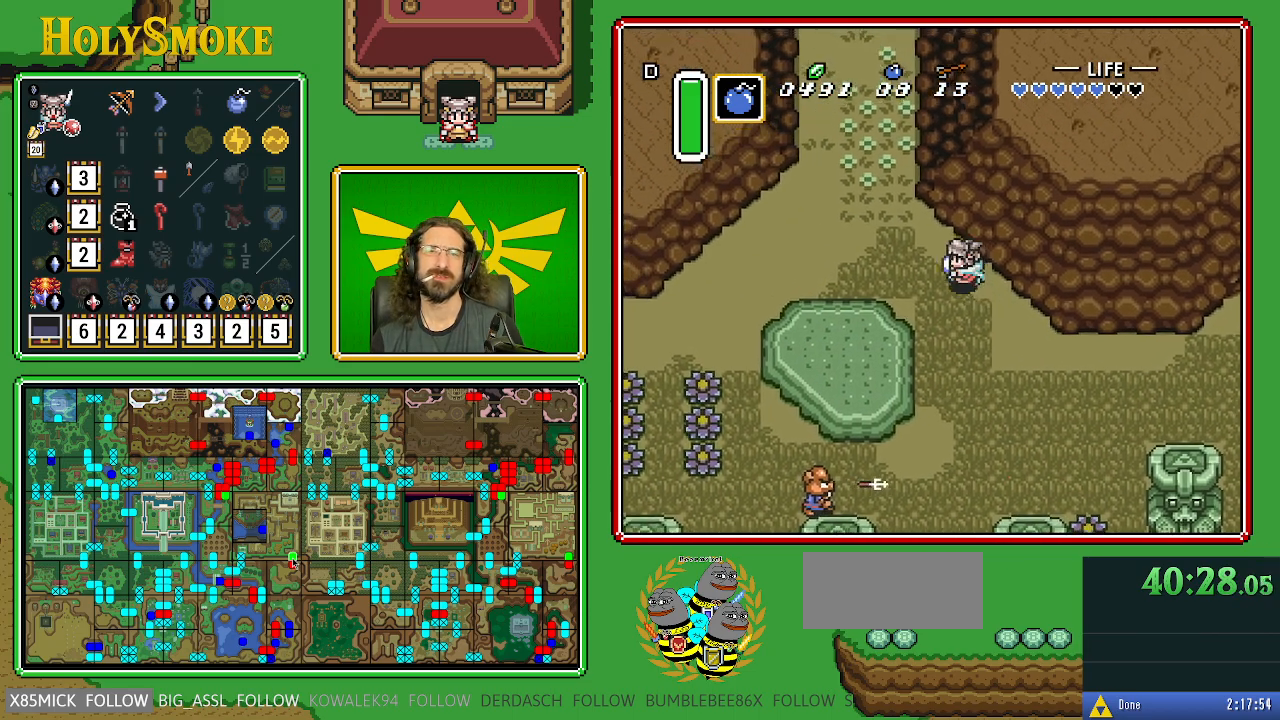
{"buttons": ["DPAD_LEFT"], "events": [[100, "DPAD_UP", "up"]]}
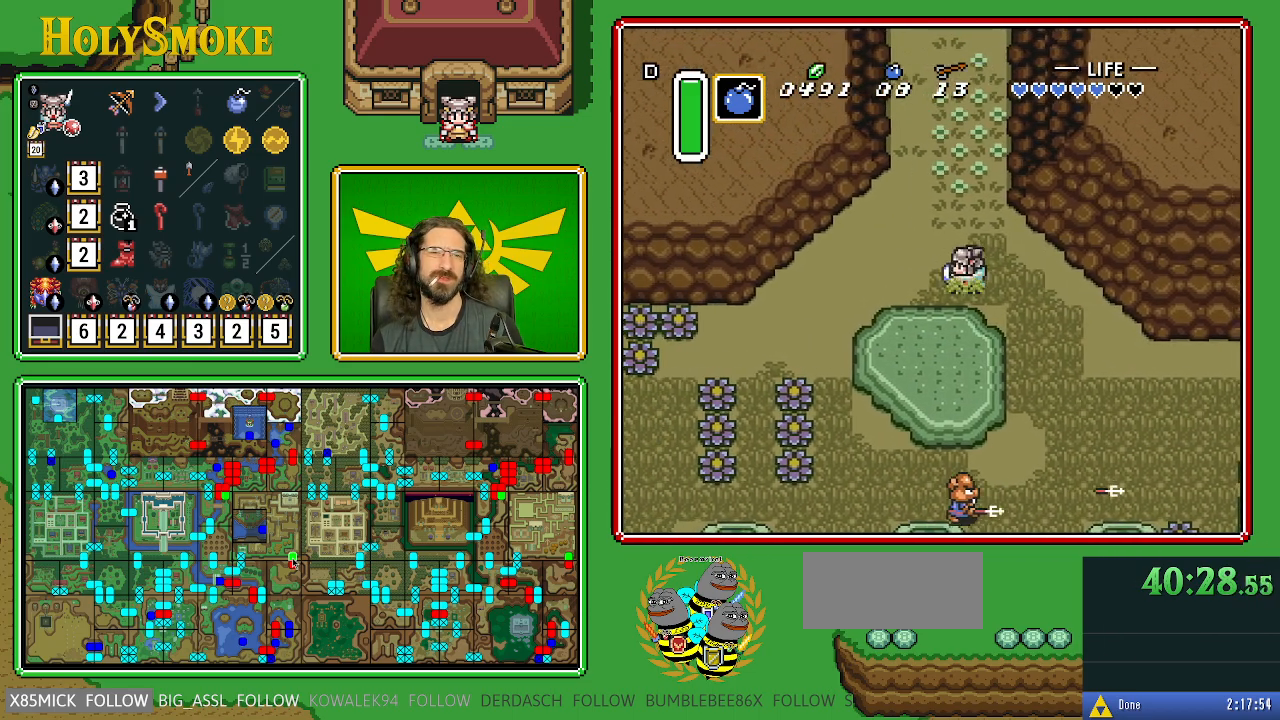
{"buttons": ["DPAD_LEFT"], "events": []}
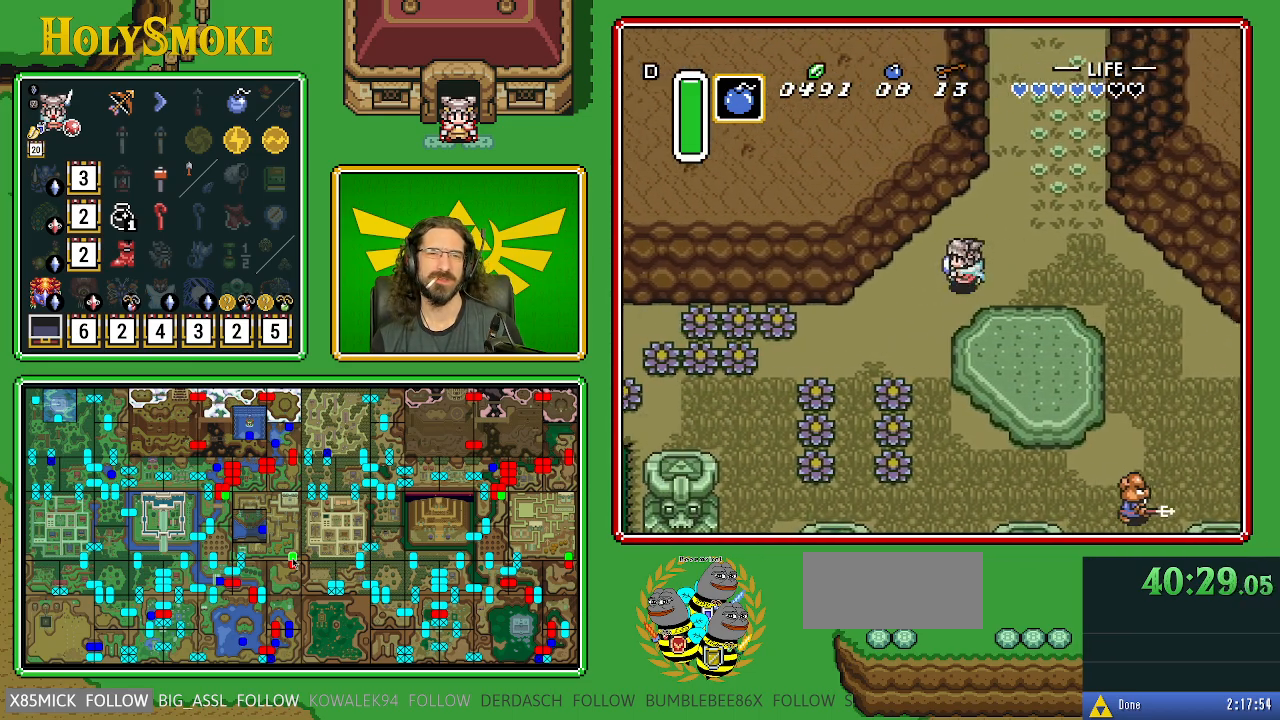
{"buttons": ["DPAD_DOWN", "DPAD_LEFT"], "events": [[383, "DPAD_DOWN", "down"]]}
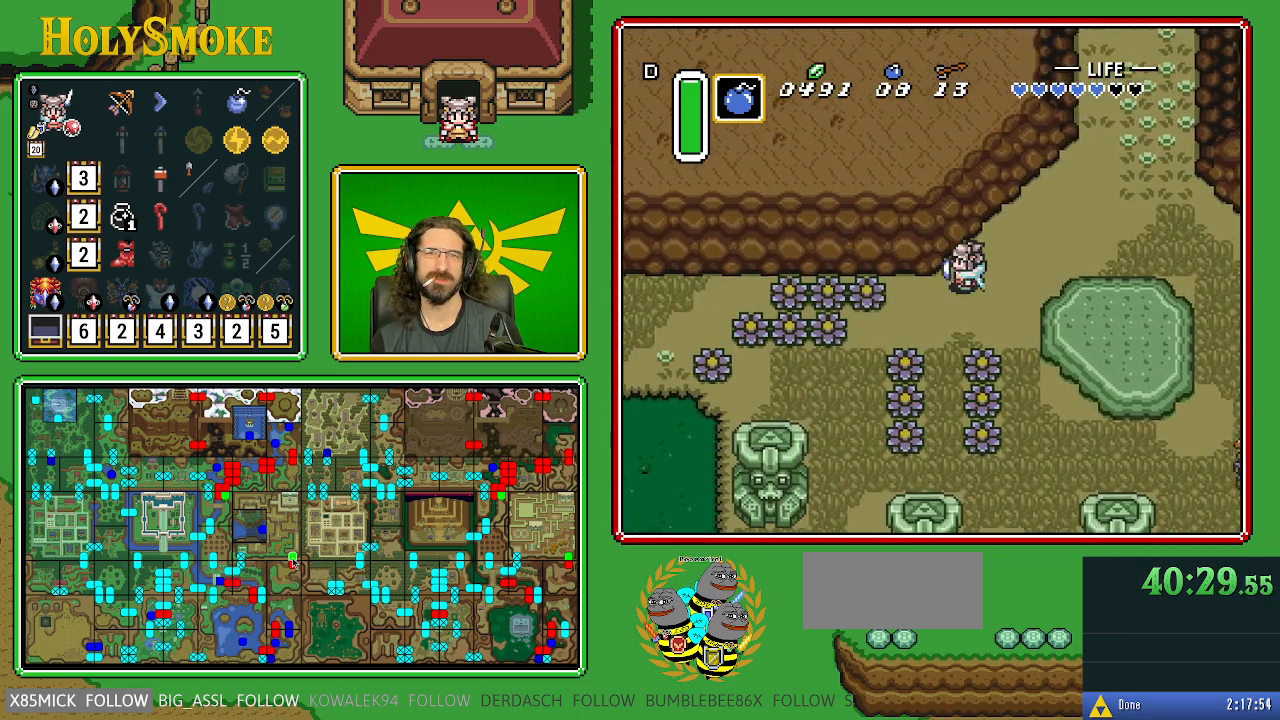
{"buttons": ["DPAD_DOWN", "DPAD_LEFT"], "events": [[133, "DPAD_DOWN", "up"], [500, "DPAD_DOWN", "down"]]}
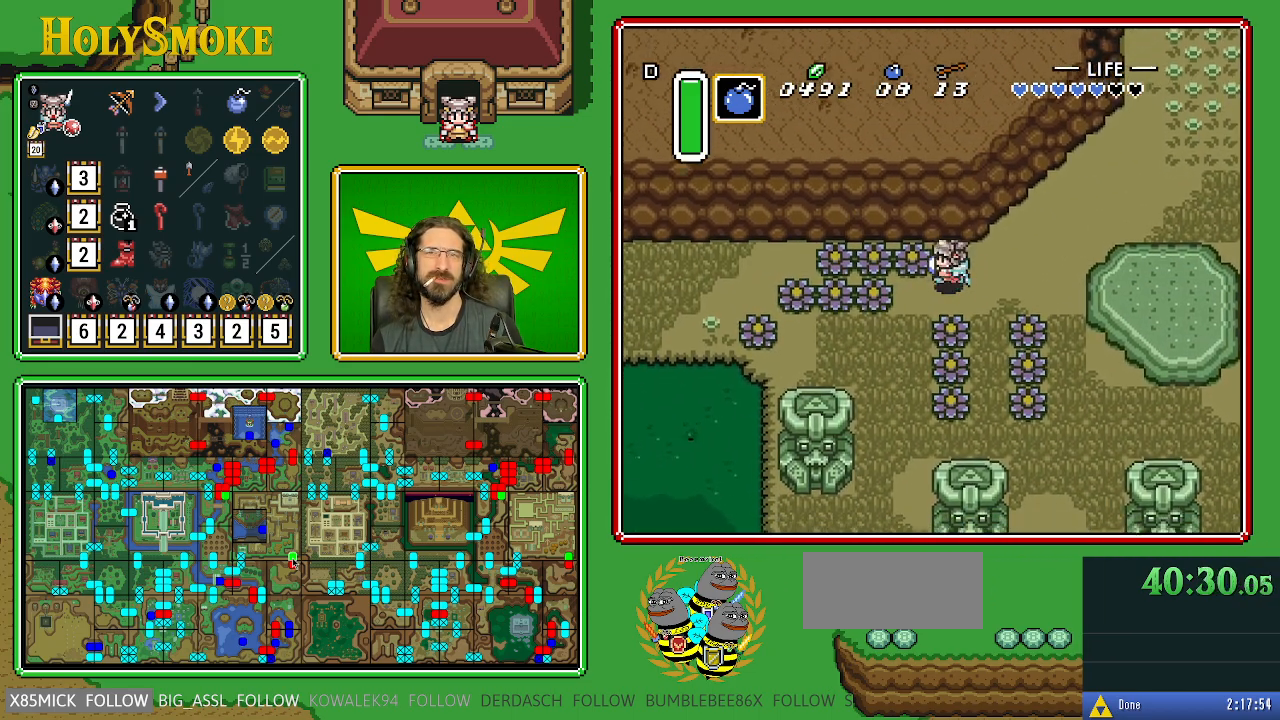
{"buttons": ["DPAD_DOWN", "DPAD_LEFT"], "events": [[350, "DPAD_DOWN", "up"], [467, "DPAD_DOWN", "down"]]}
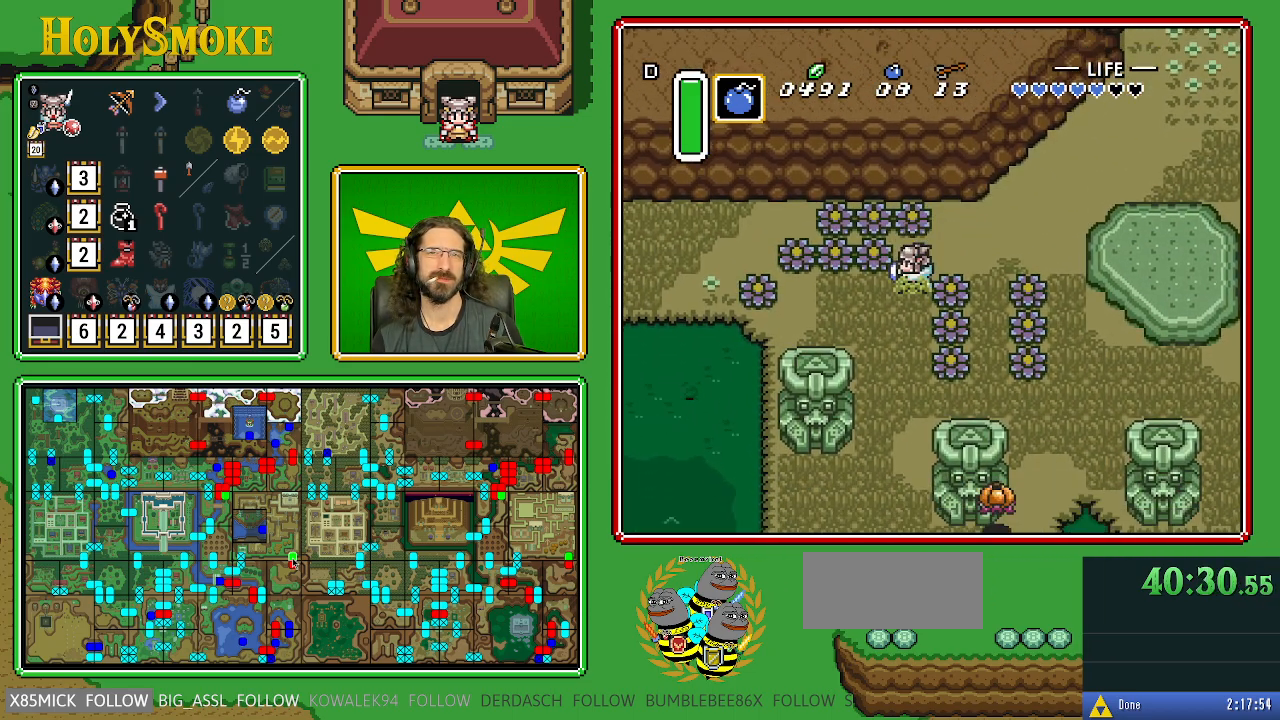
{"buttons": ["DPAD_LEFT"], "events": [[300, "DPAD_DOWN", "up"]]}
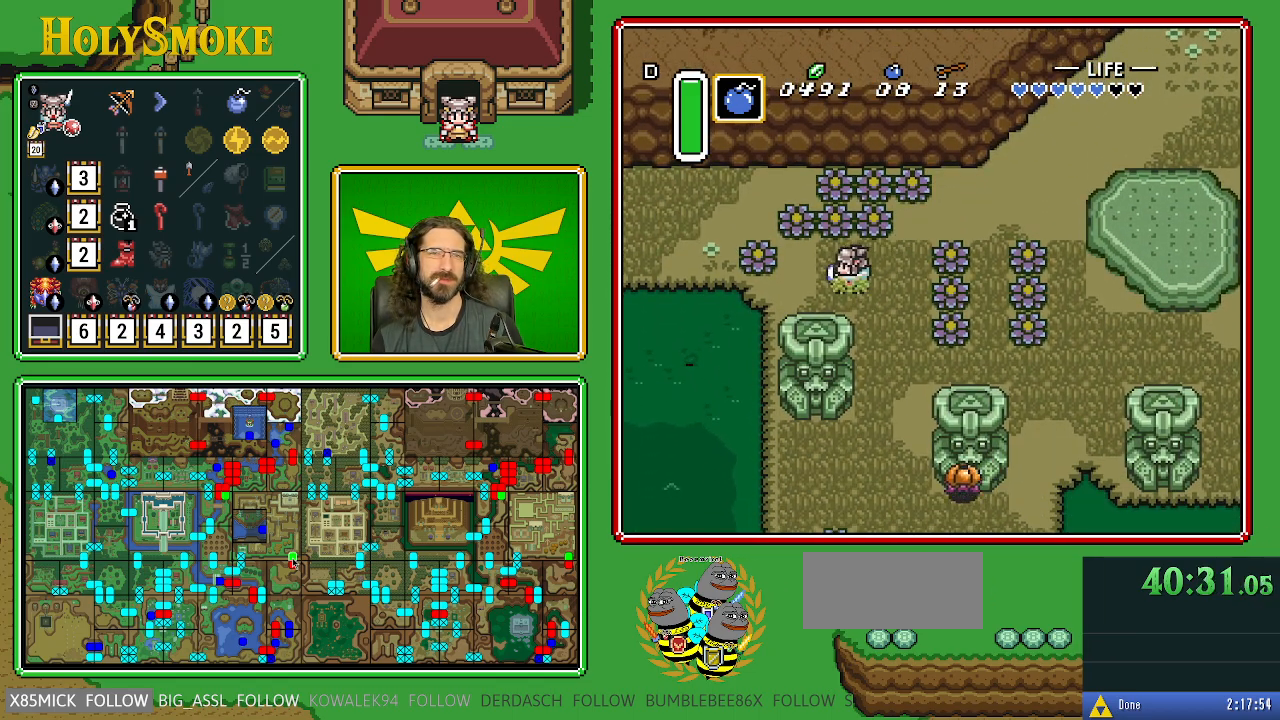
{"buttons": ["DPAD_LEFT"], "events": [[100, "DPAD_UP", "down"], [467, "DPAD_UP", "up"]]}
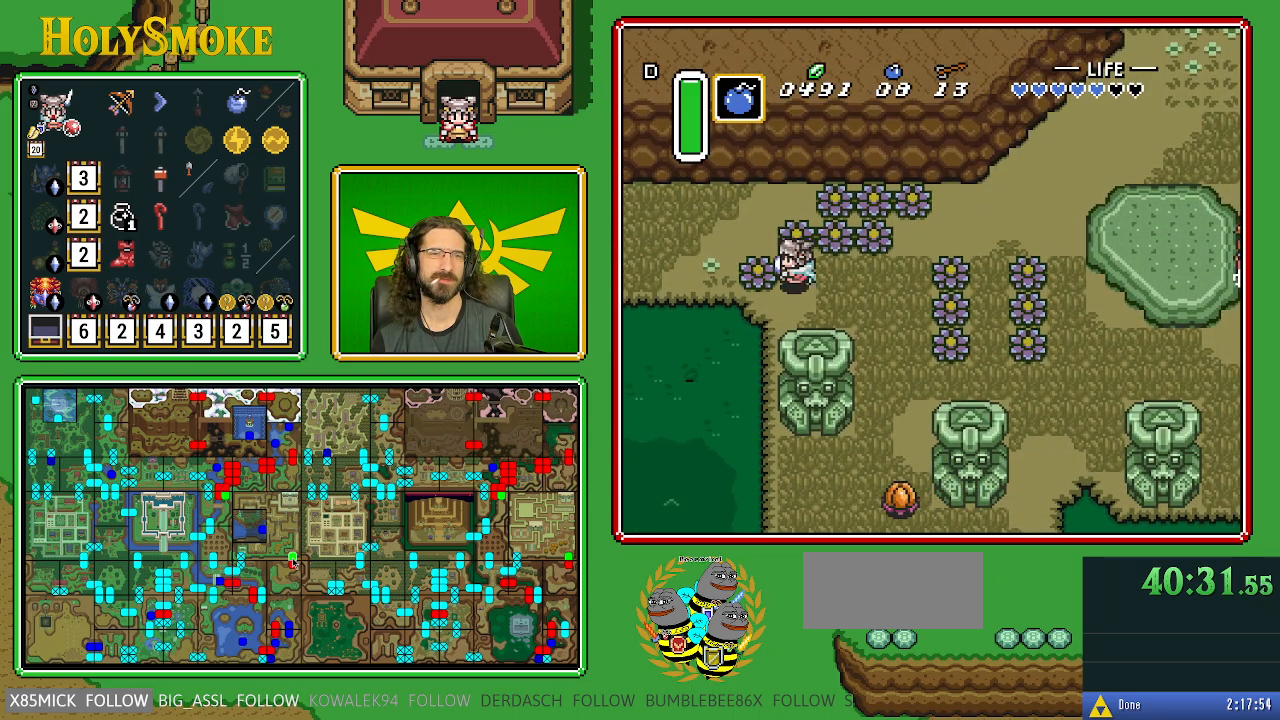
{"buttons": ["DPAD_UP", "DPAD_LEFT"], "events": [[50, "B", "down"], [250, "B", "up"], [400, "DPAD_UP", "down"]]}
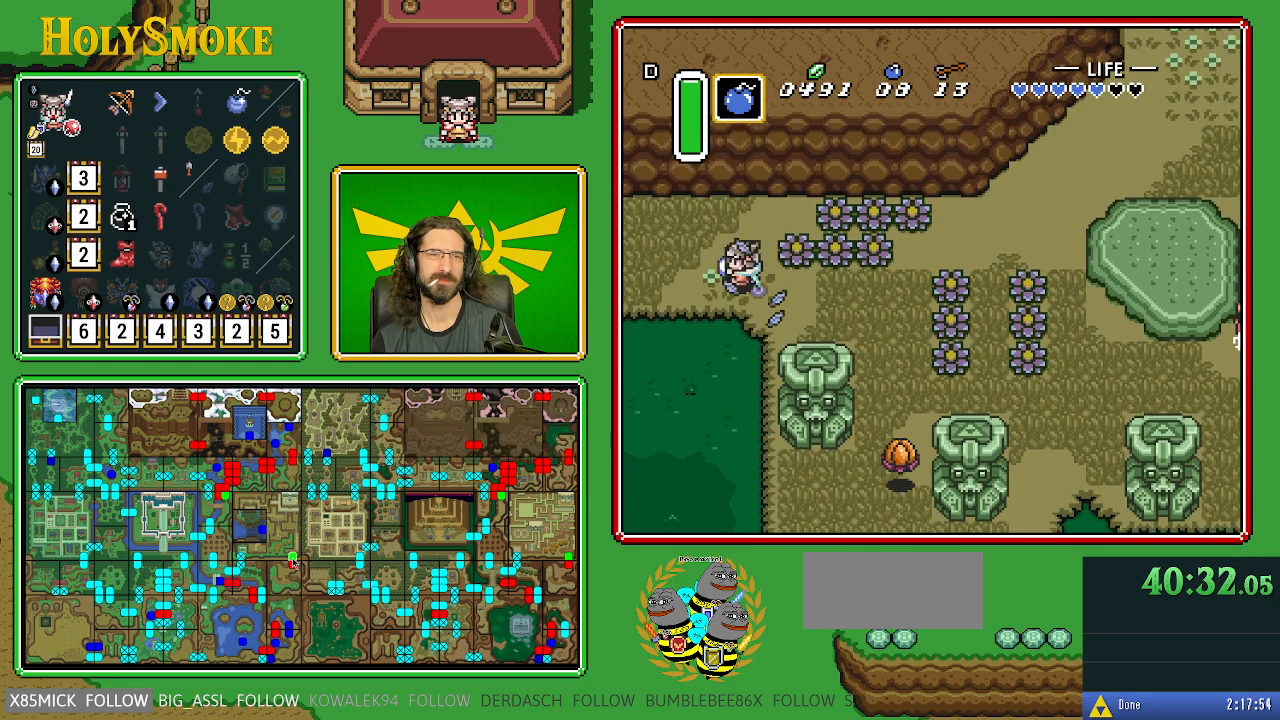
{"buttons": ["DPAD_LEFT"], "events": [[383, "DPAD_UP", "up"]]}
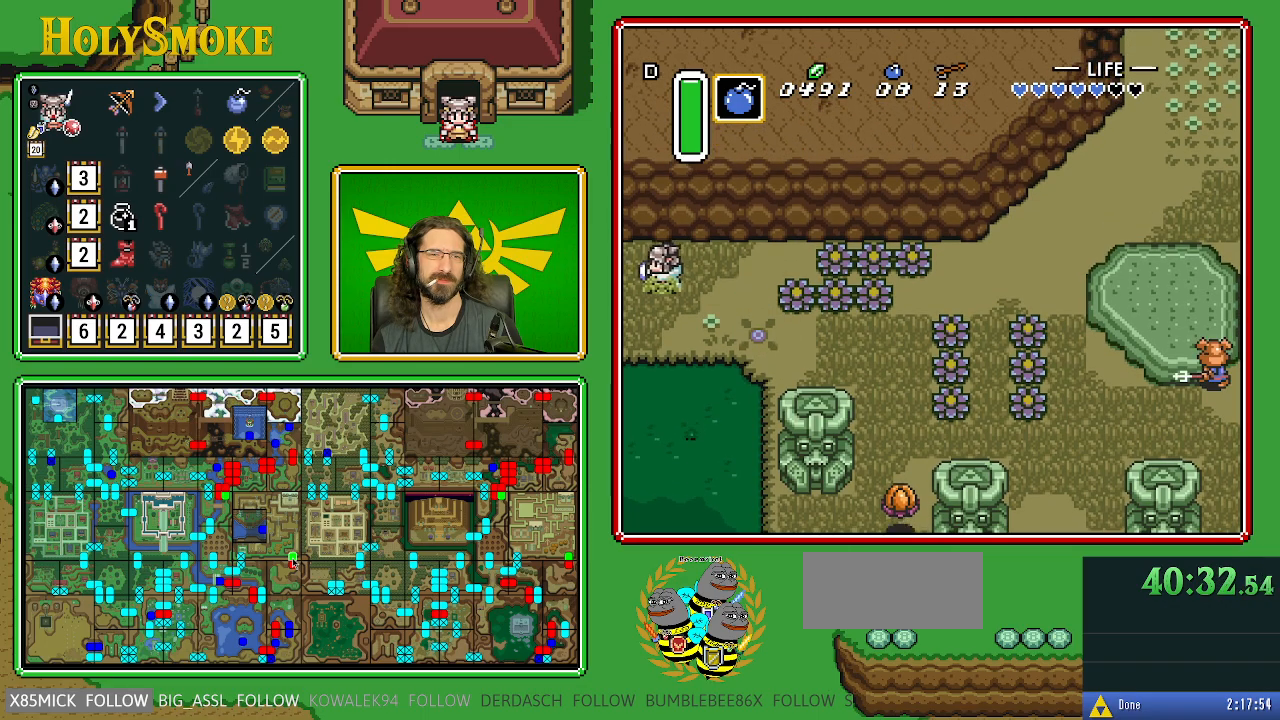
{"buttons": [], "events": [[483, "DPAD_LEFT", "up"]]}
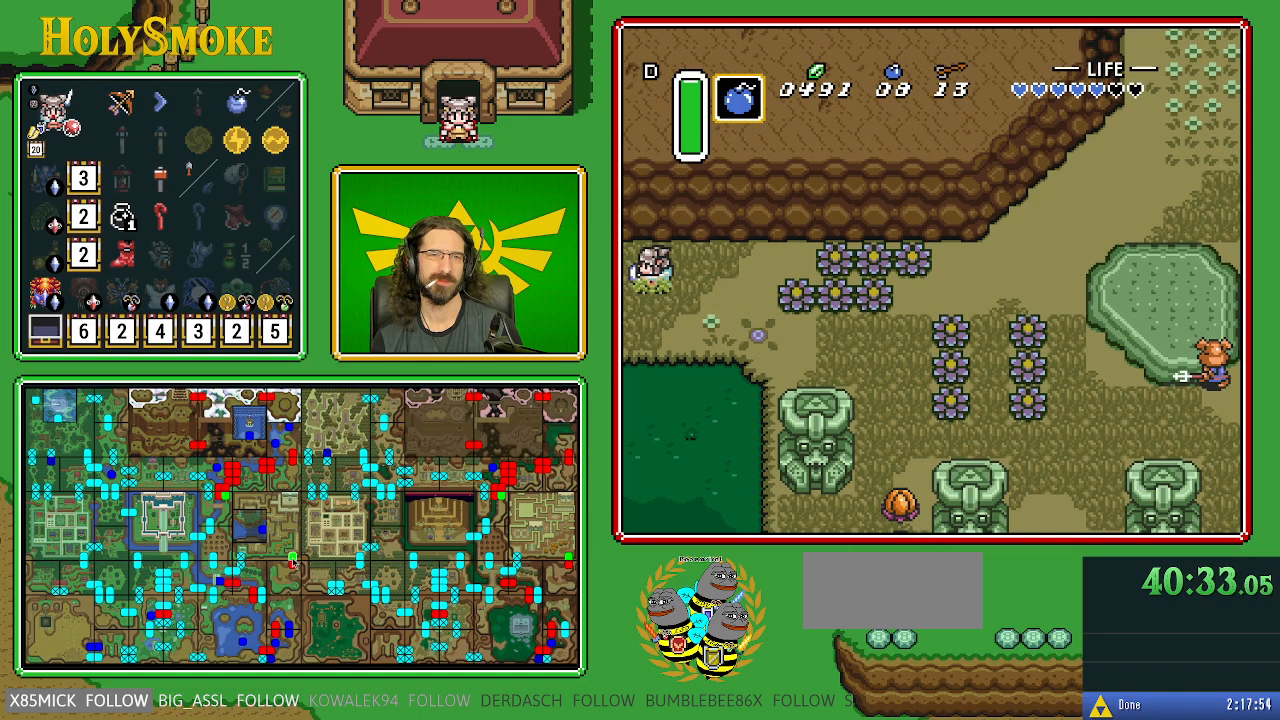
{"buttons": [], "events": []}
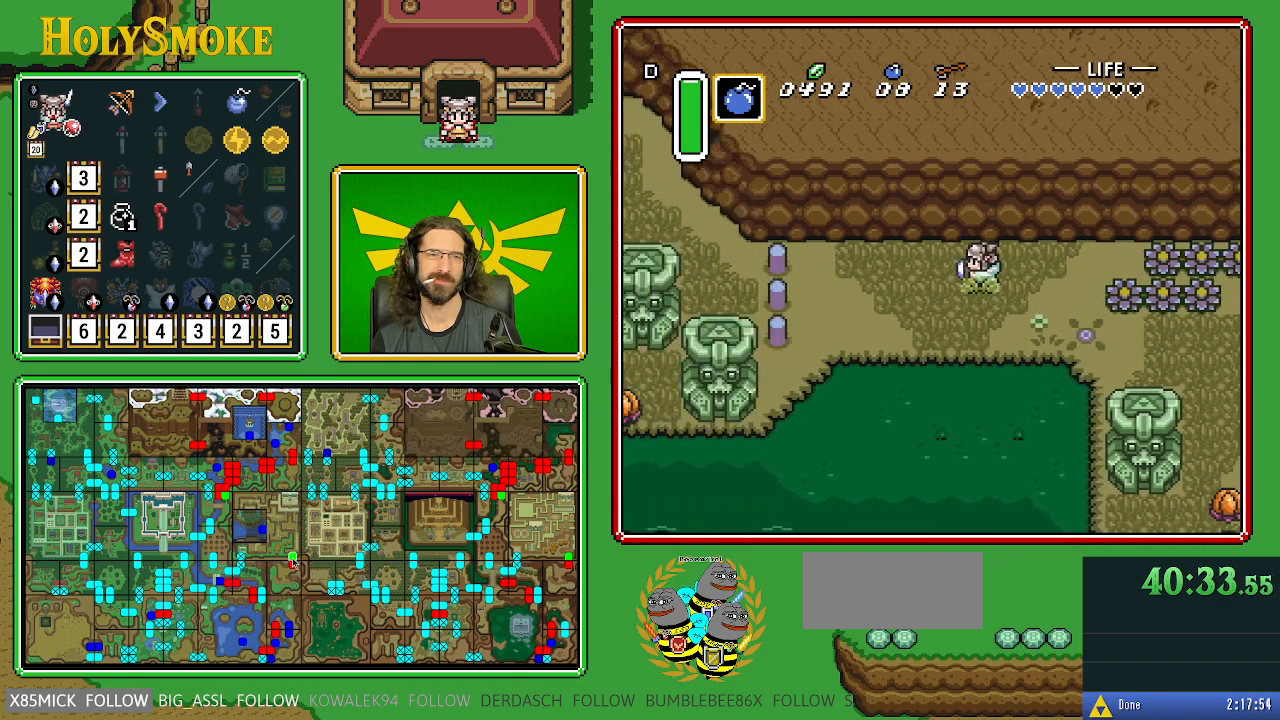
{"buttons": ["DPAD_LEFT"], "events": [[300, "DPAD_LEFT", "down"]]}
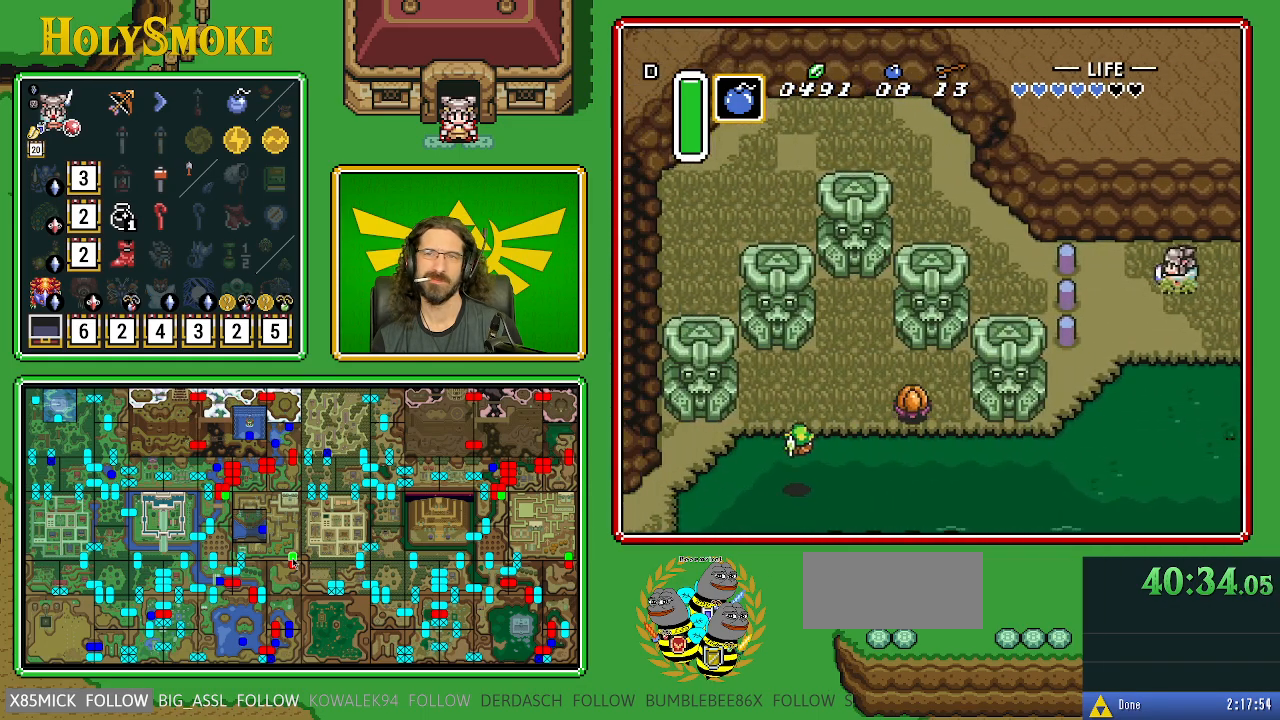
{"buttons": ["DPAD_LEFT"], "events": [[167, "DPAD_DOWN", "down"], [467, "DPAD_DOWN", "up"]]}
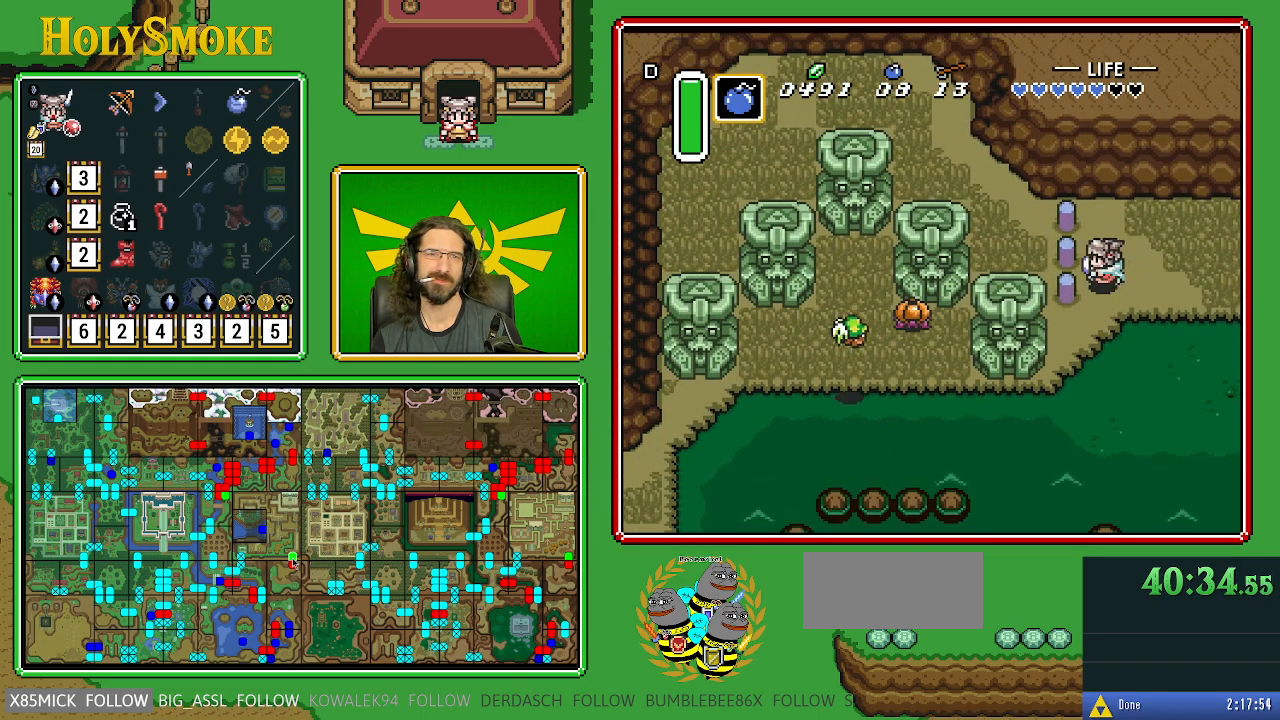
{"buttons": [], "events": [[17, "DPAD_LEFT", "up"], [17, "START", "down"], [233, "START", "up"]]}